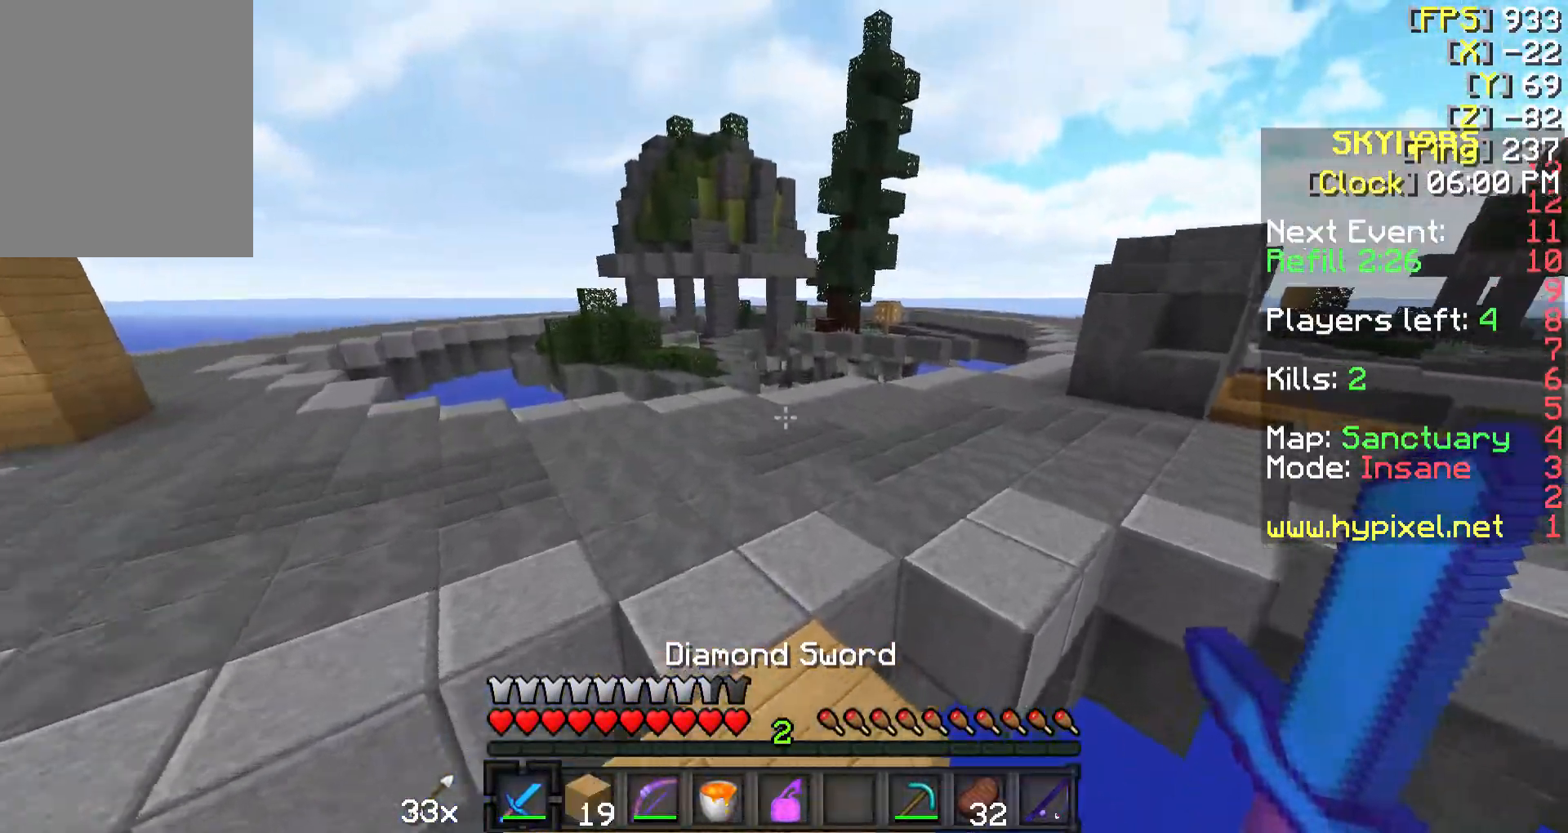
Gameplay with keyboard and mouse; each line is a JSON object with the keys and mouse buttons held at the frame after it. "events" lists presses ("down") and releases ("up") of "a", "d", "s", "w", "mouse_left" and "mouse_right" between this image and that frame as [ms after this image, input, new state], when the widget could be followed in between. "mouse_left", "mouse_right" = the "left", "right" buttons of the "mouse" list. No other keys are recorded. Fast repeated clicks can show as one long hold. Mouse movement is not recorded.
{"keys": ["a", "w"], "mouse": ["right"], "events": [[217, "a", "down"], [217, "mouse_right", "down"]]}
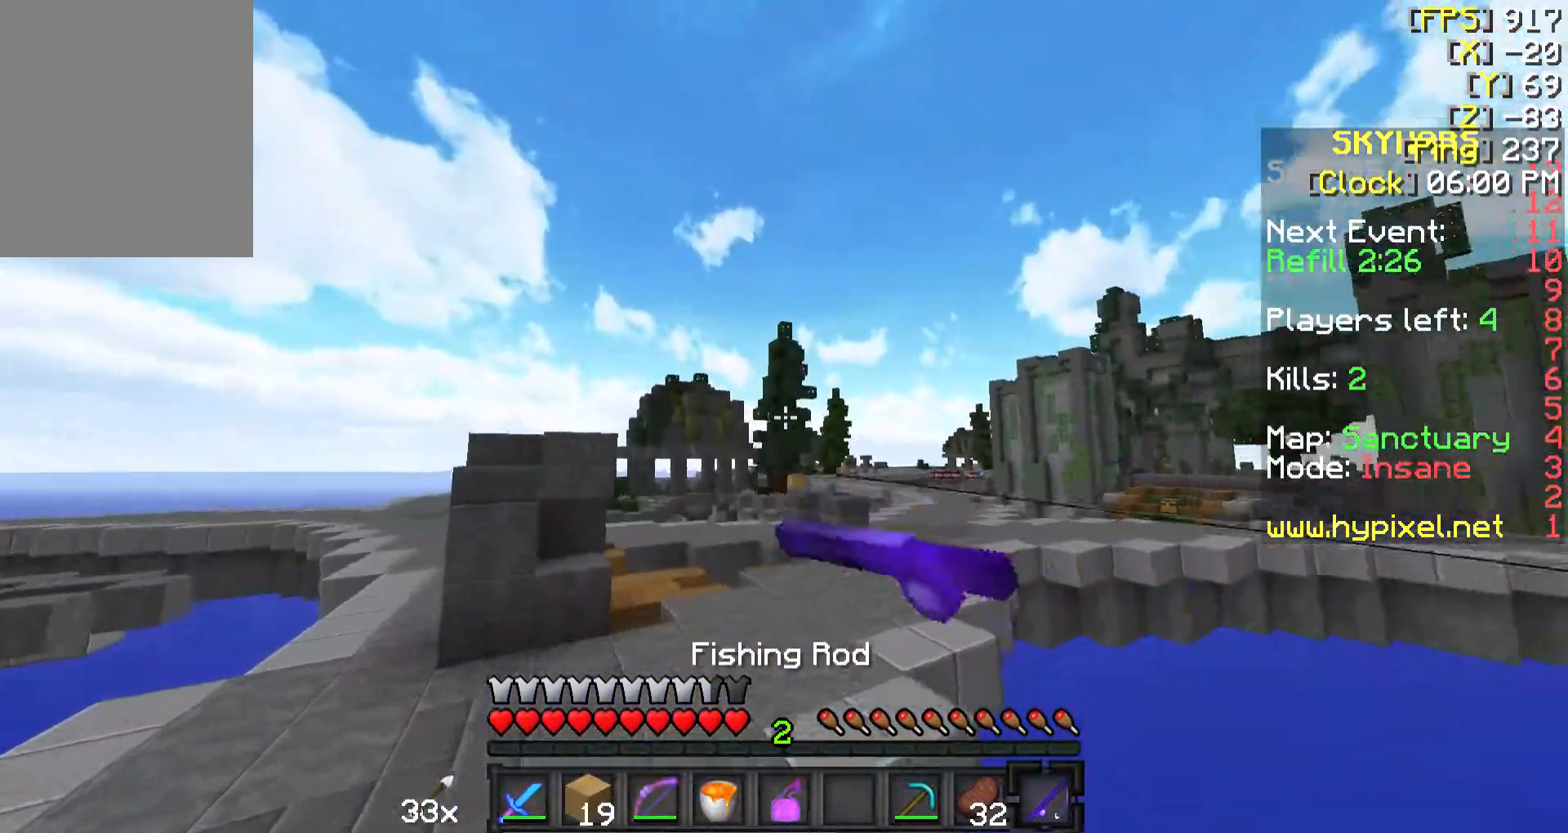
{"keys": ["w"], "mouse": ["right"], "events": [[267, "a", "up"]]}
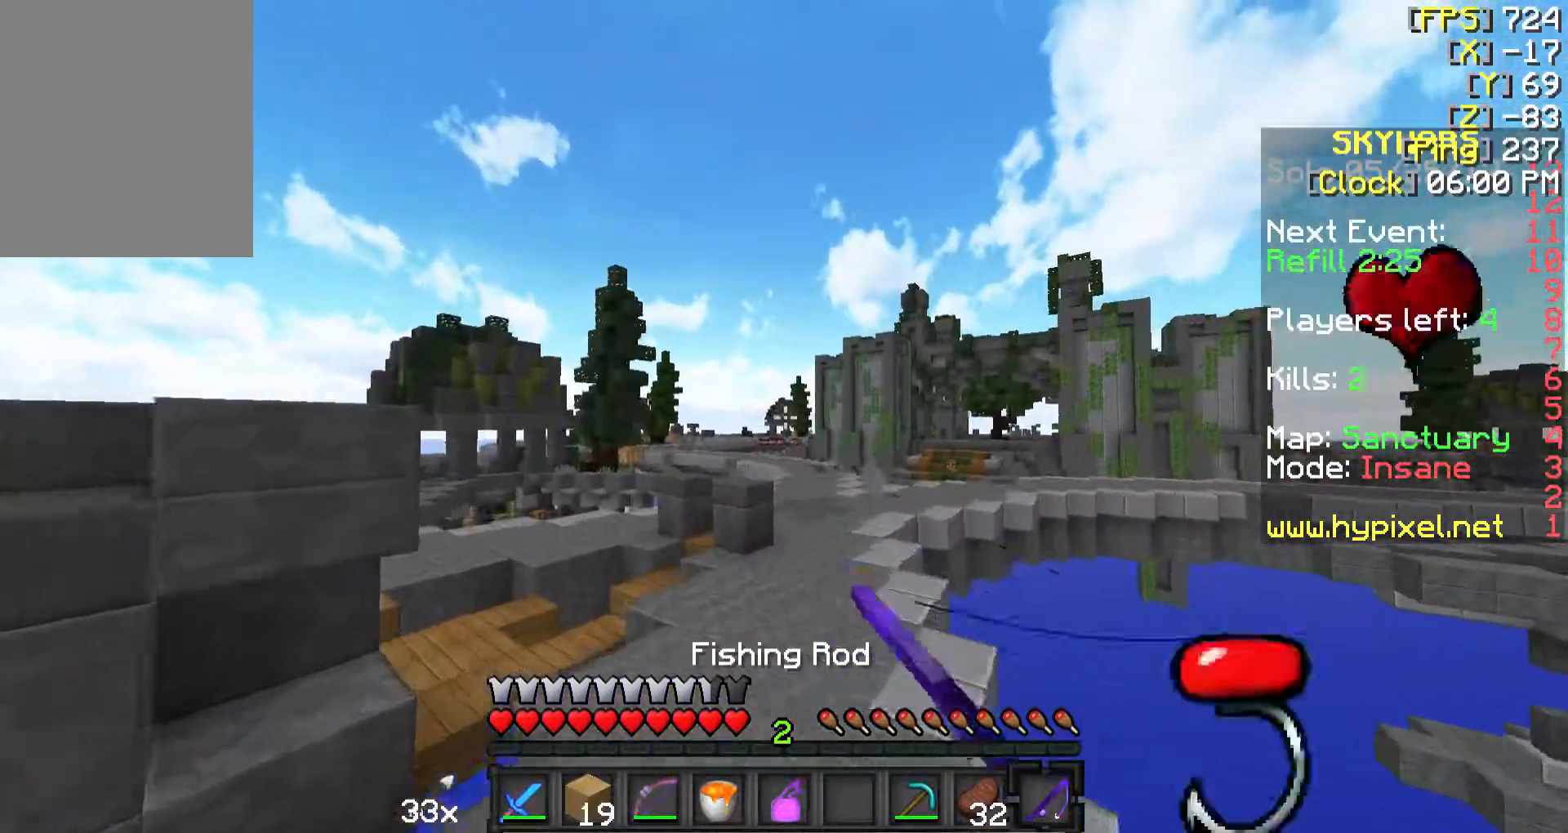
{"keys": ["w"], "mouse": ["right"], "events": []}
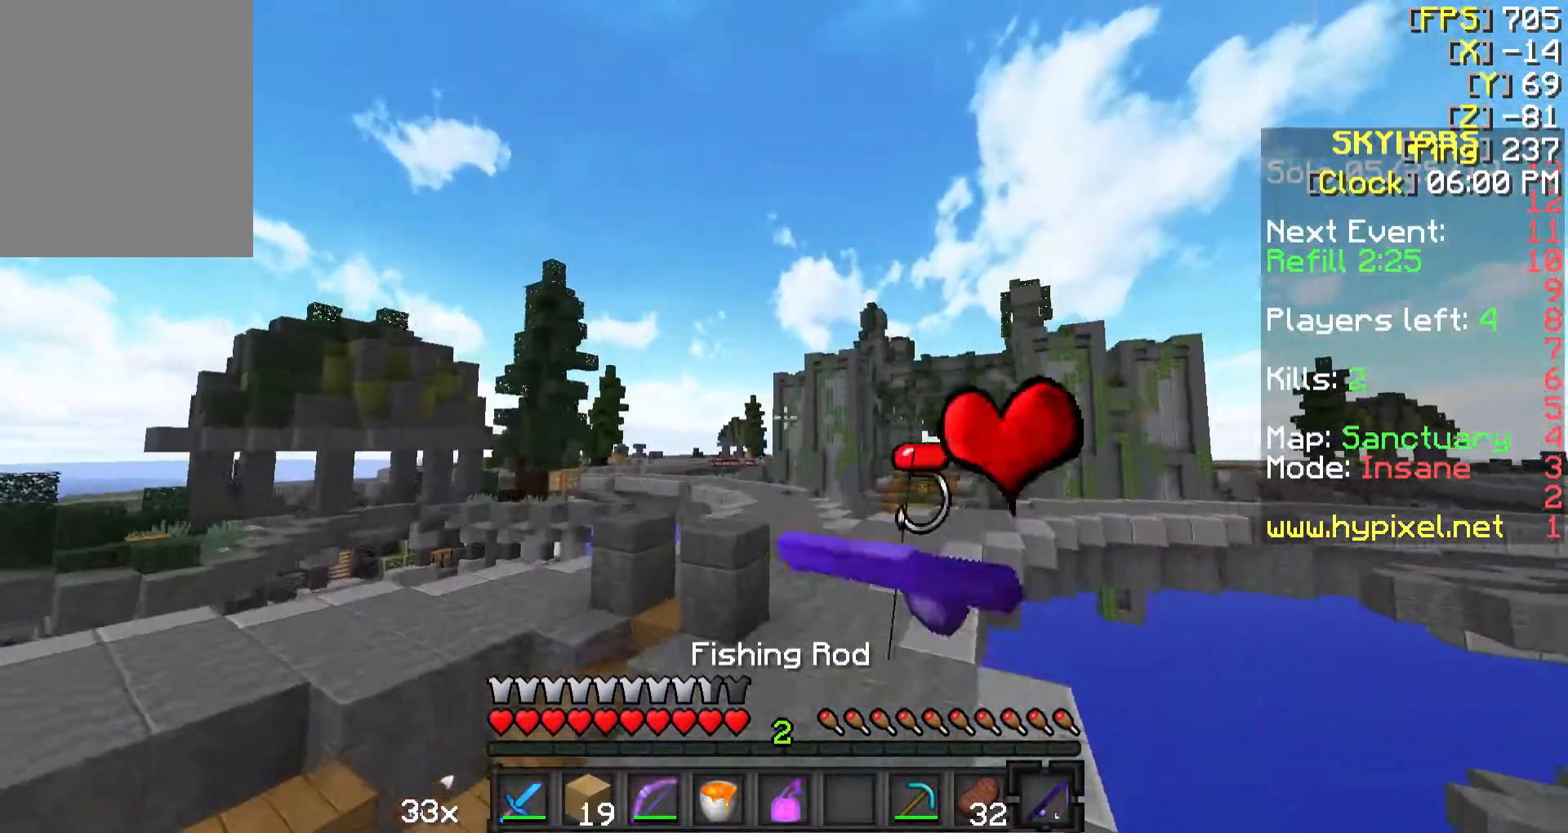
{"keys": ["w"], "mouse": [], "events": [[317, "mouse_right", "up"]]}
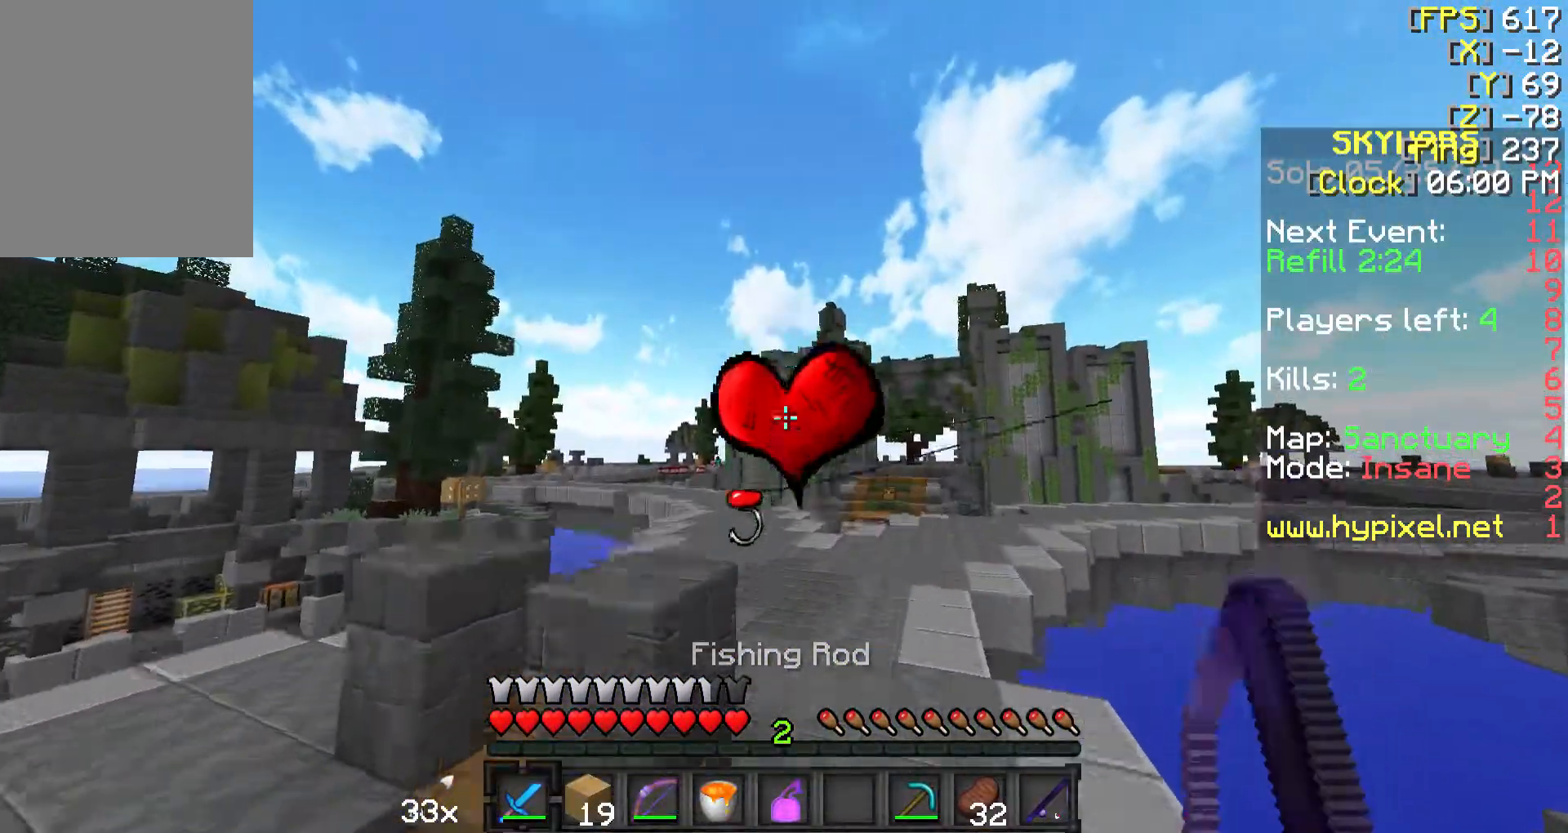
{"keys": ["d", "w"], "mouse": [], "events": [[317, "d", "down"]]}
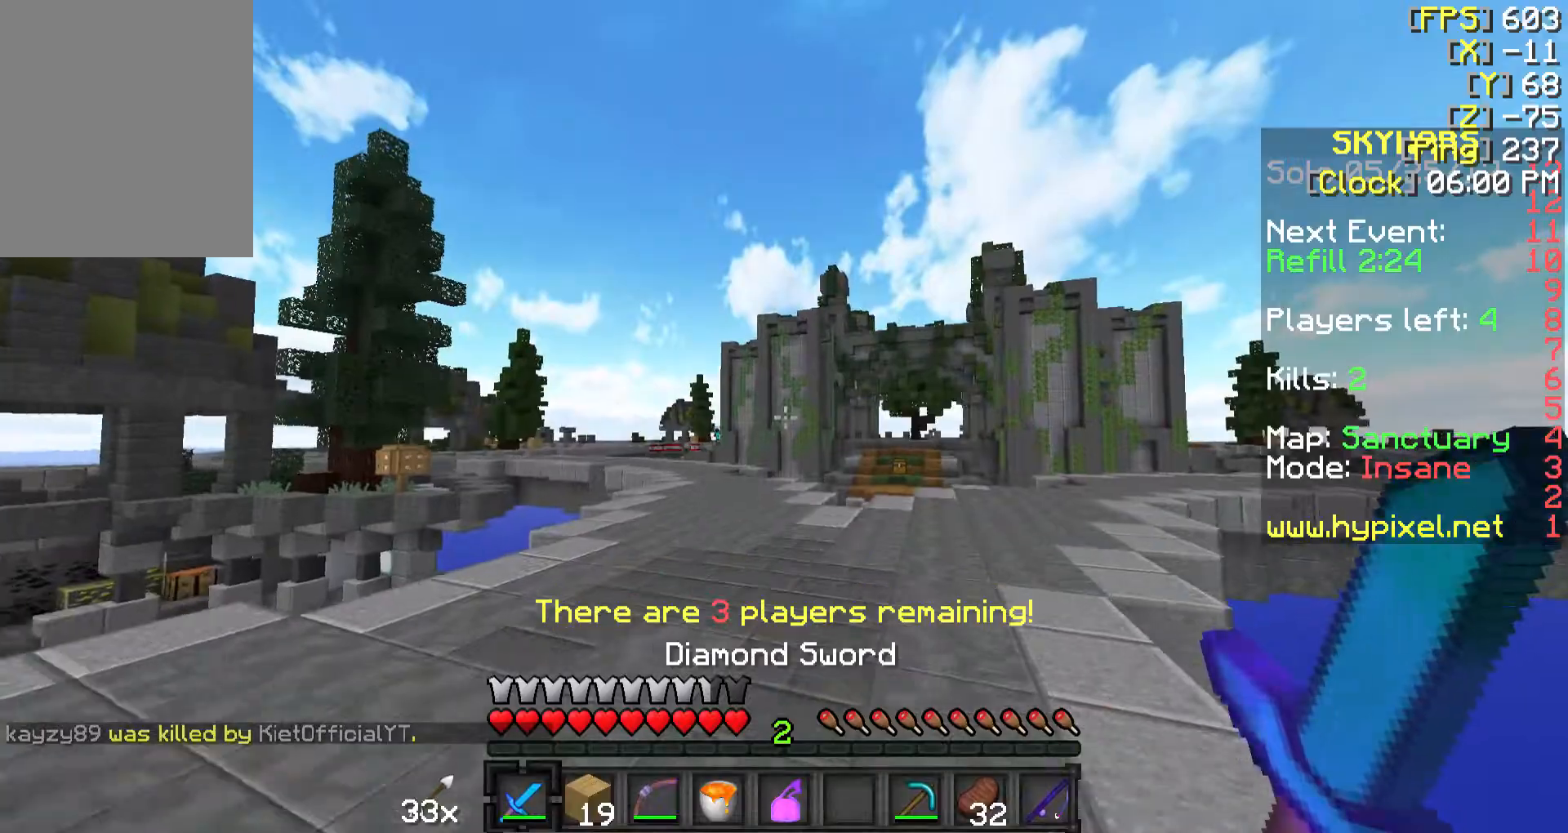
{"keys": ["a", "w"], "mouse": ["right"], "events": [[67, "d", "up"], [267, "a", "down"], [367, "mouse_right", "down"]]}
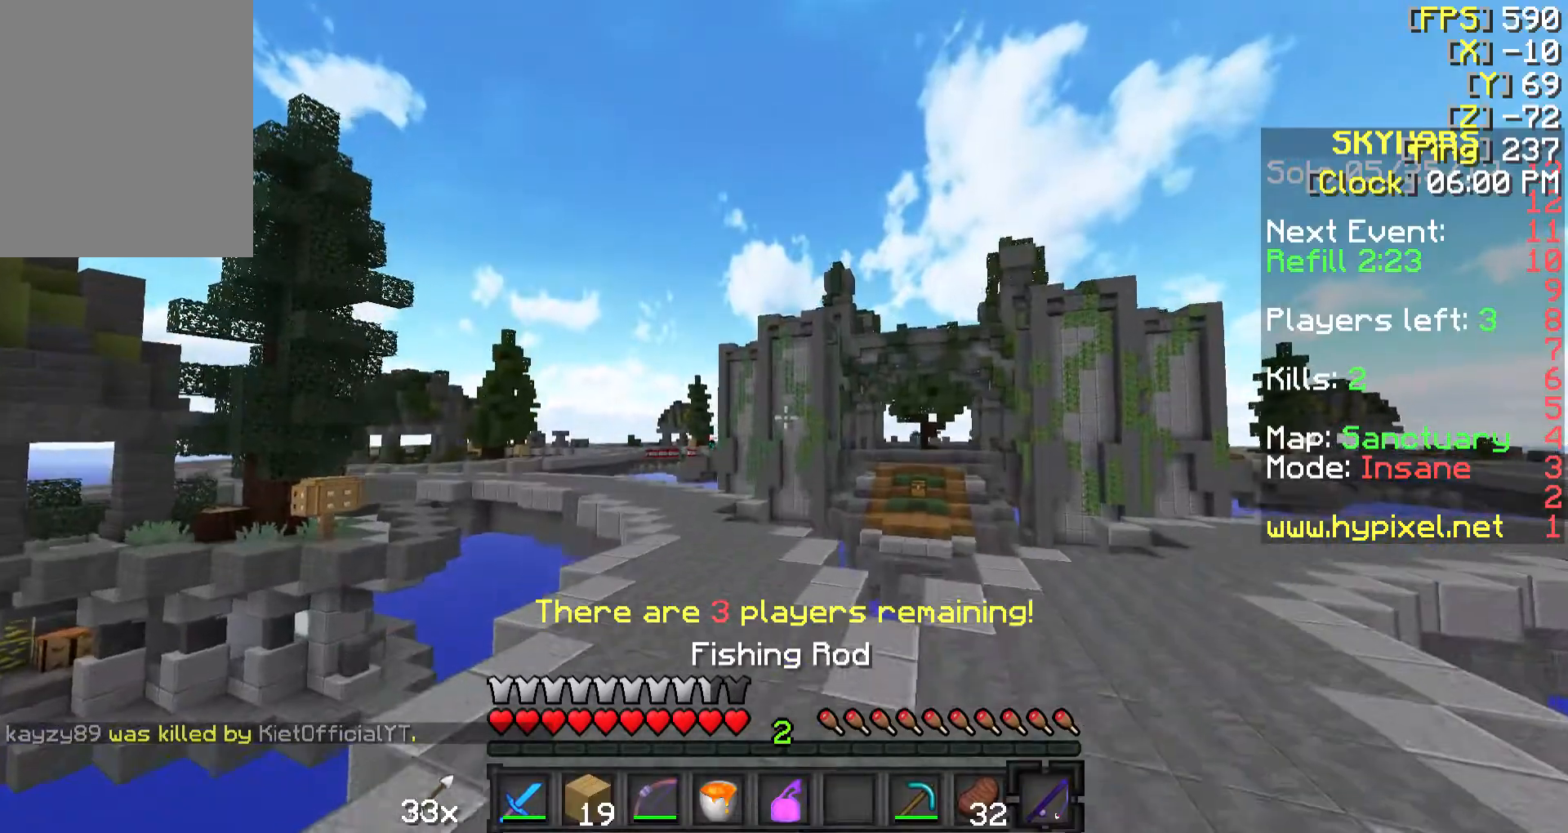
{"keys": ["w"], "mouse": [], "events": [[17, "a", "up"], [117, "mouse_right", "up"]]}
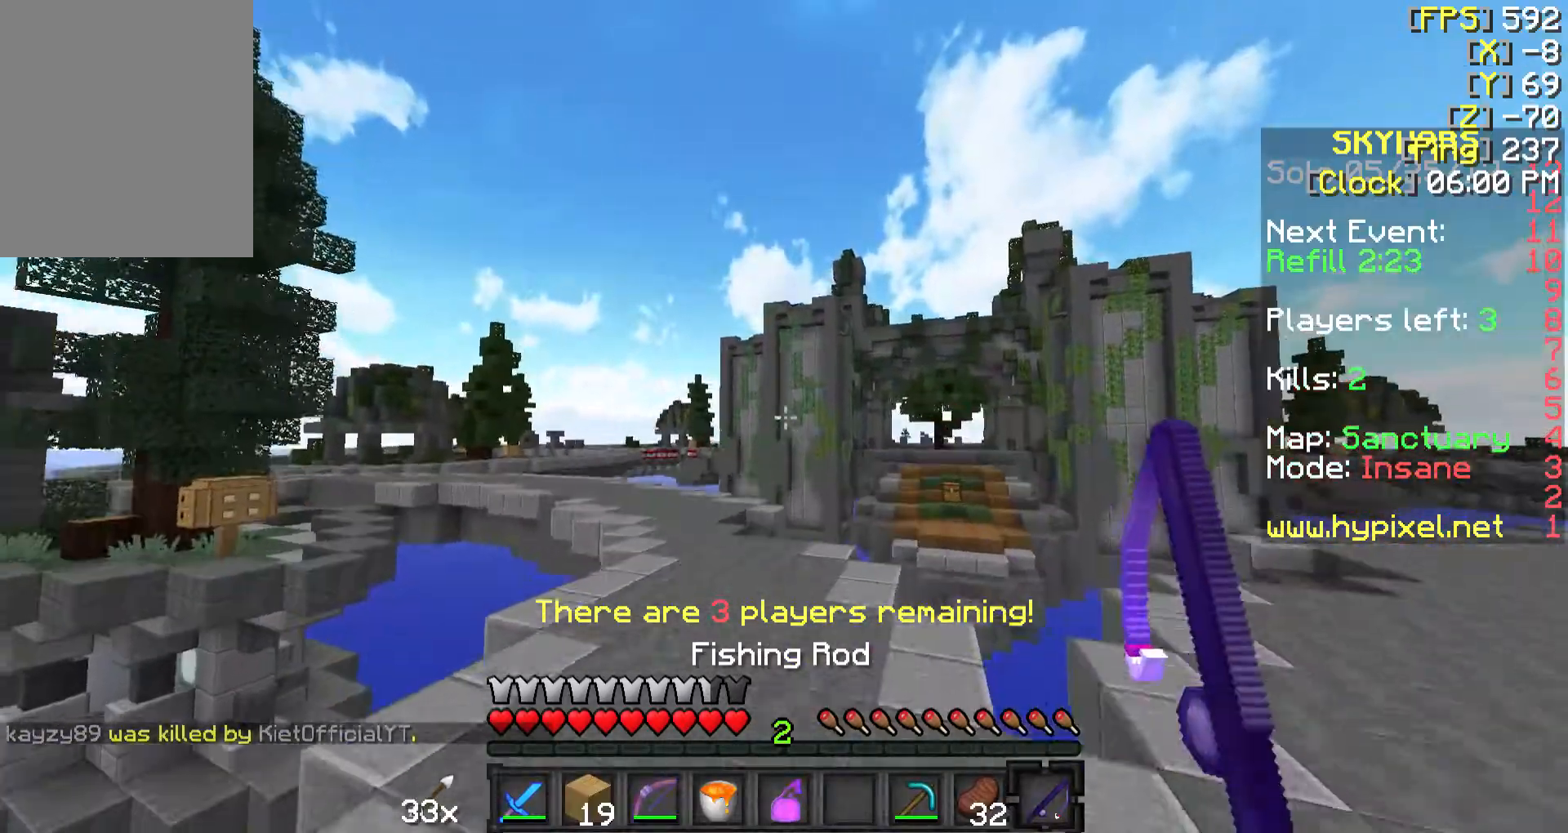
{"keys": ["w"], "mouse": [], "events": [[67, "a", "down"], [417, "a", "up"]]}
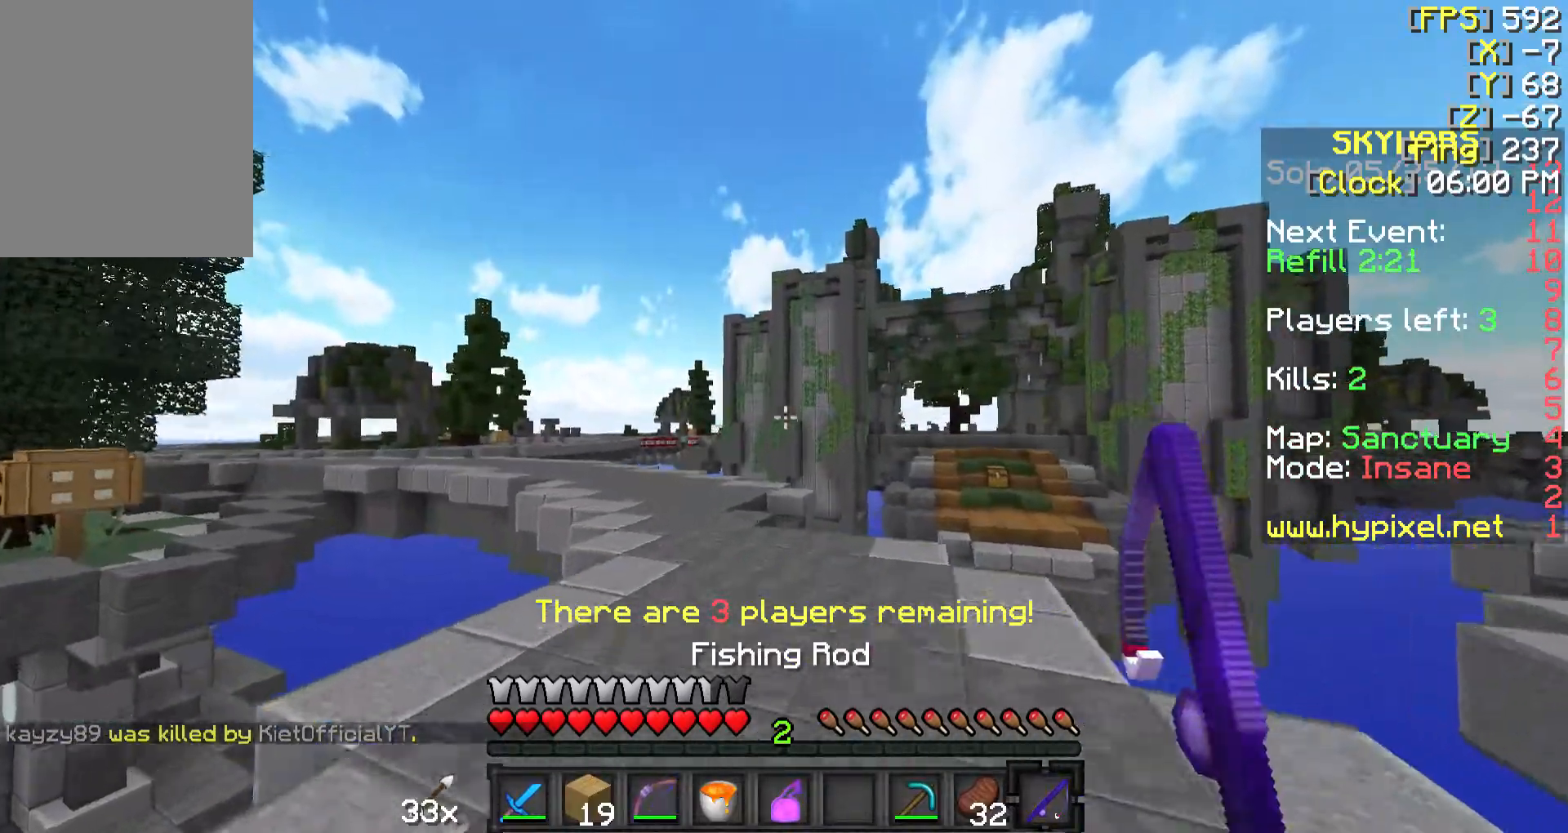
{"keys": ["w"], "mouse": [], "events": [[167, "a", "down"], [417, "a", "up"]]}
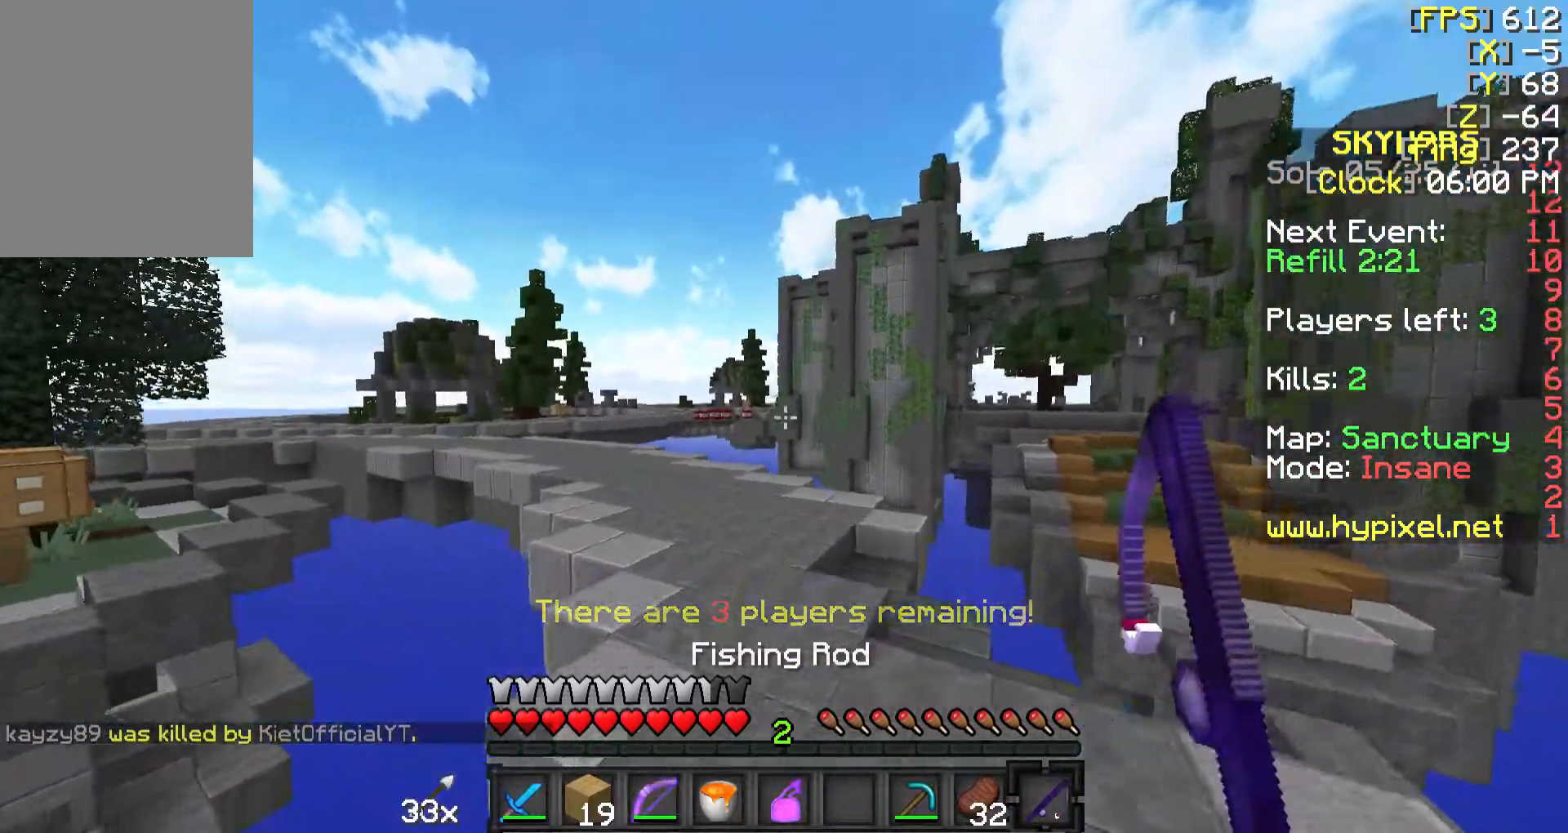
{"keys": ["a", "w"], "mouse": [], "events": [[167, "d", "down"], [317, "a", "down"], [367, "d", "up"]]}
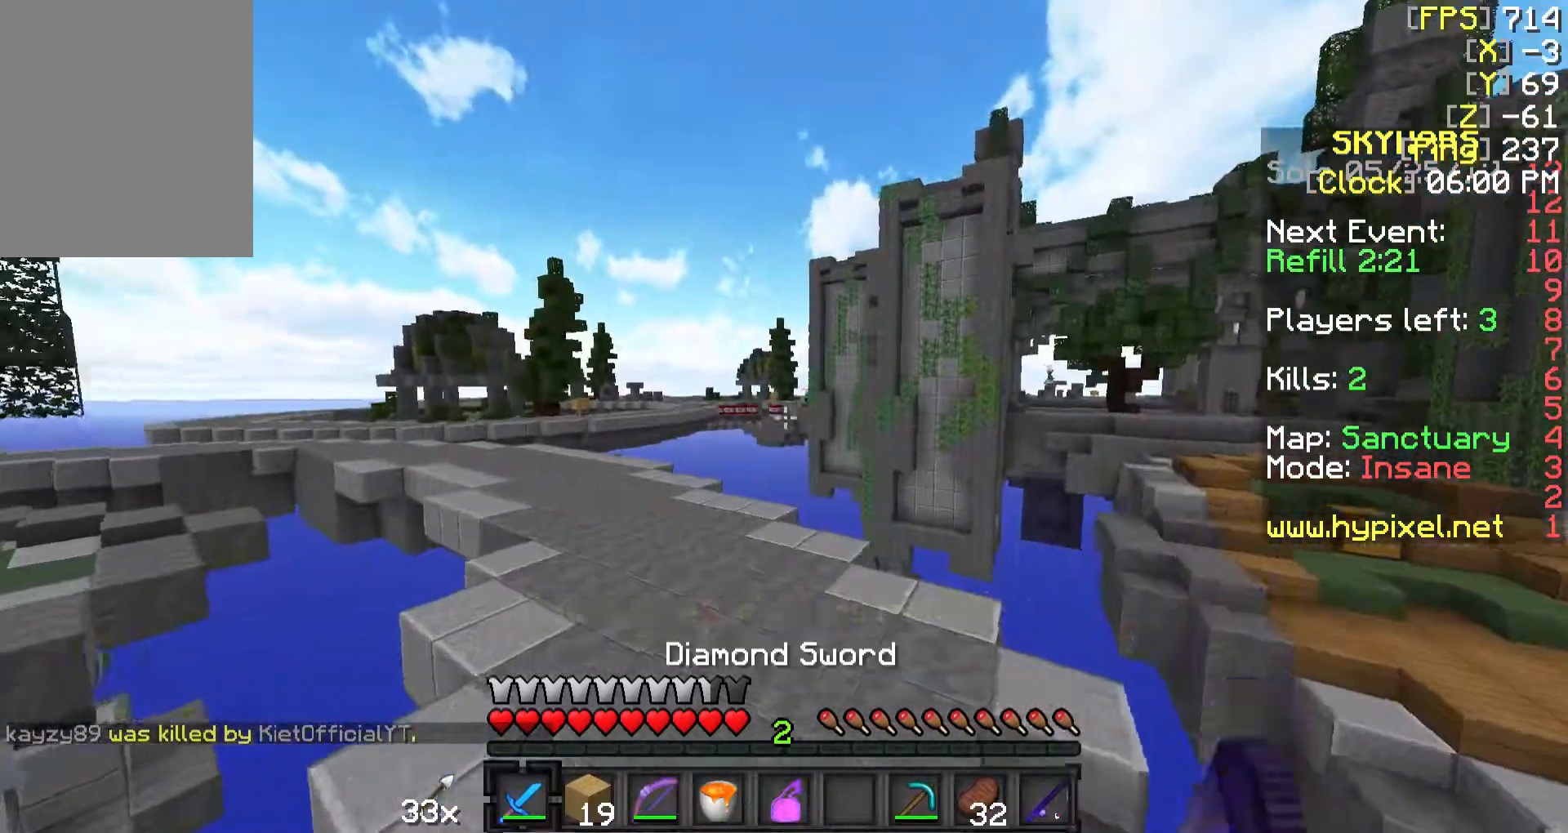
{"keys": ["w"], "mouse": [], "events": [[417, "a", "up"]]}
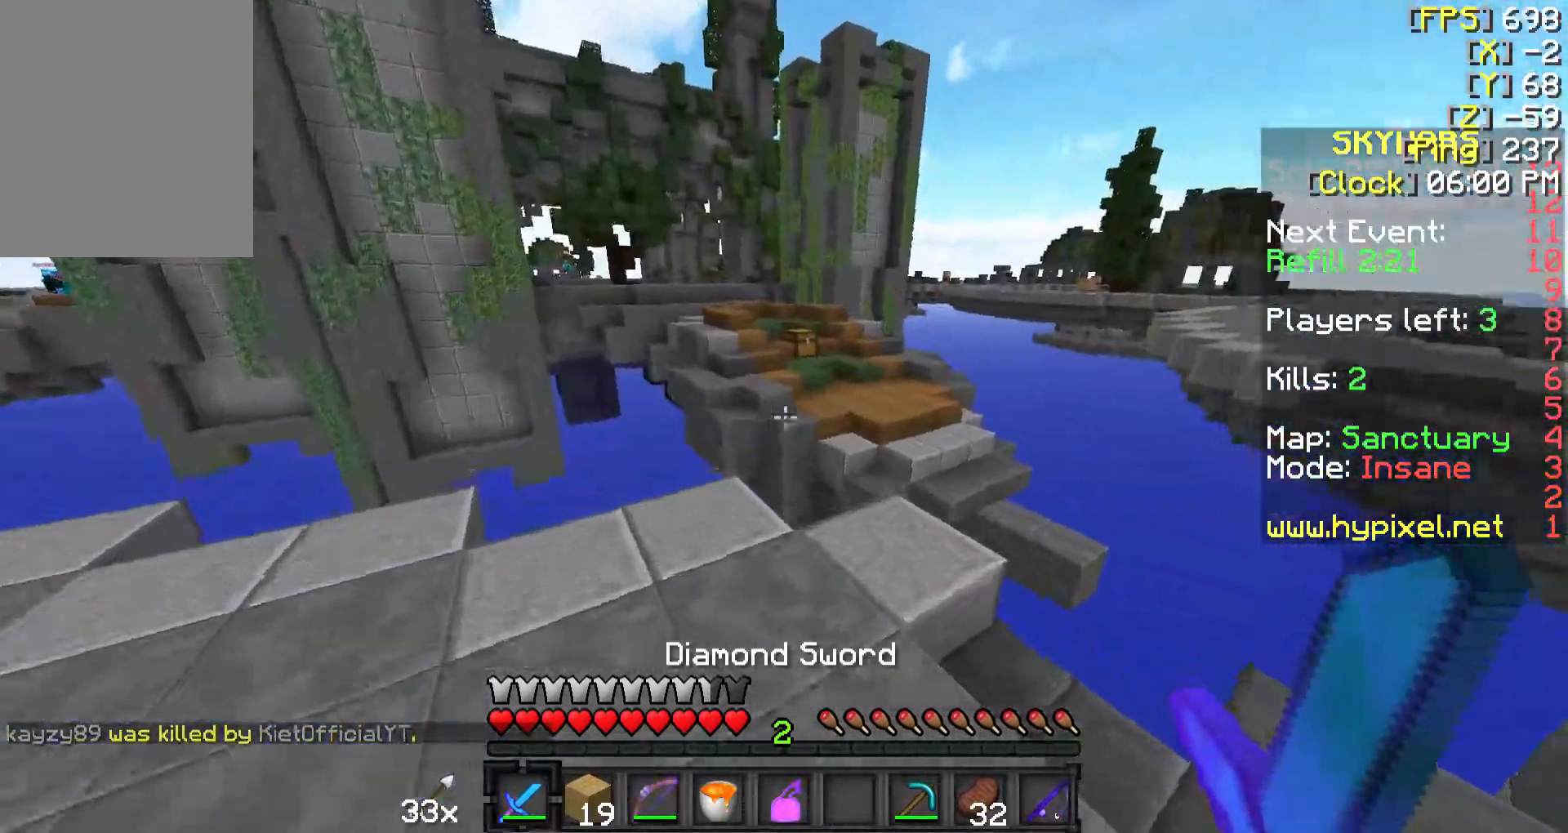
{"keys": ["w"], "mouse": [], "events": []}
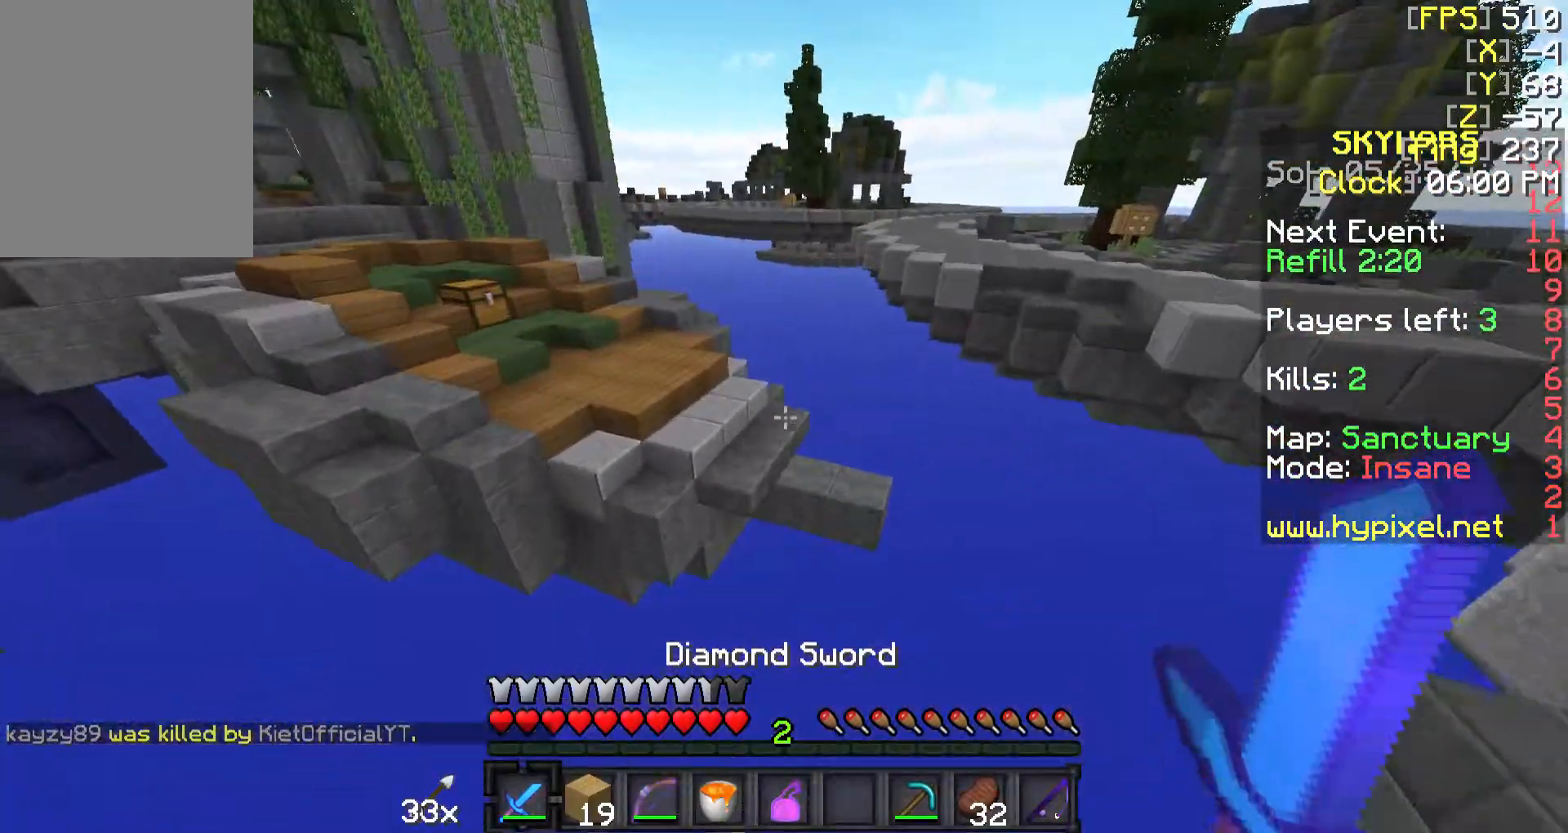
{"keys": ["a", "w"], "mouse": [], "events": [[467, "a", "down"]]}
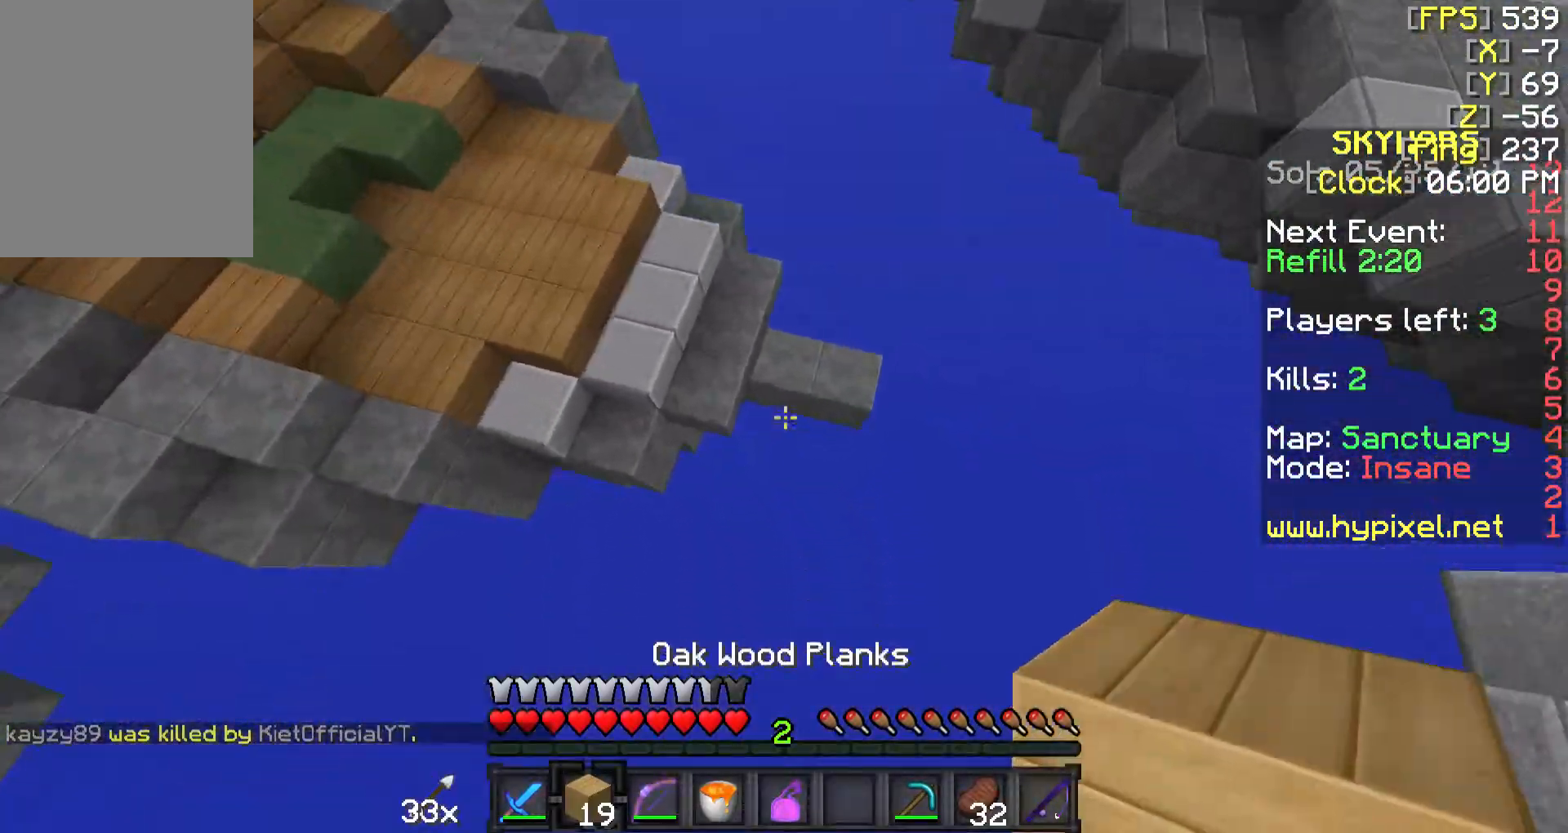
{"keys": ["a", "w"], "mouse": [], "events": []}
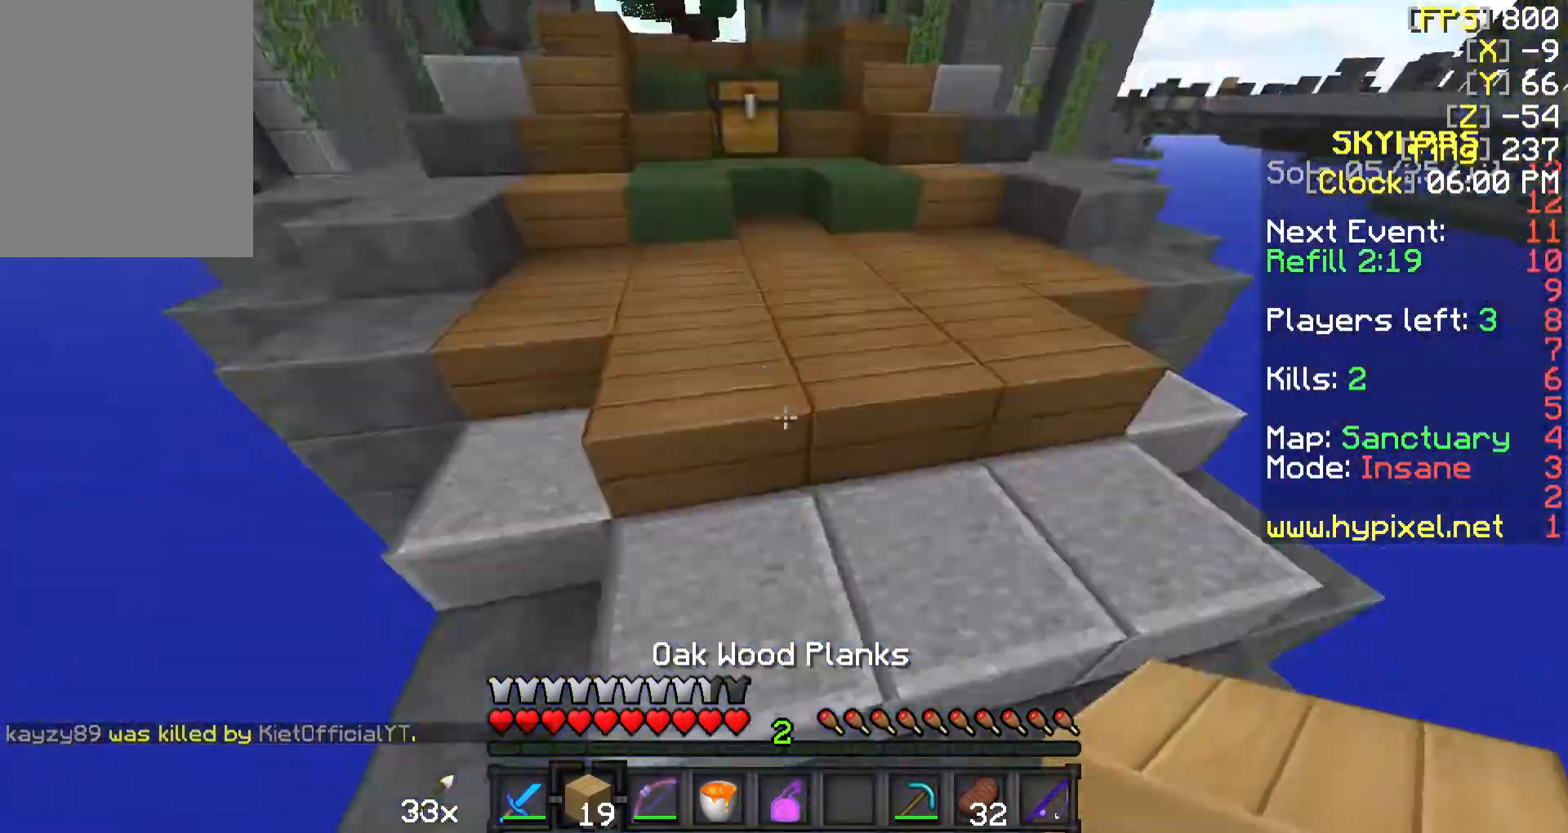
{"keys": ["w"], "mouse": [], "events": [[167, "a", "up"]]}
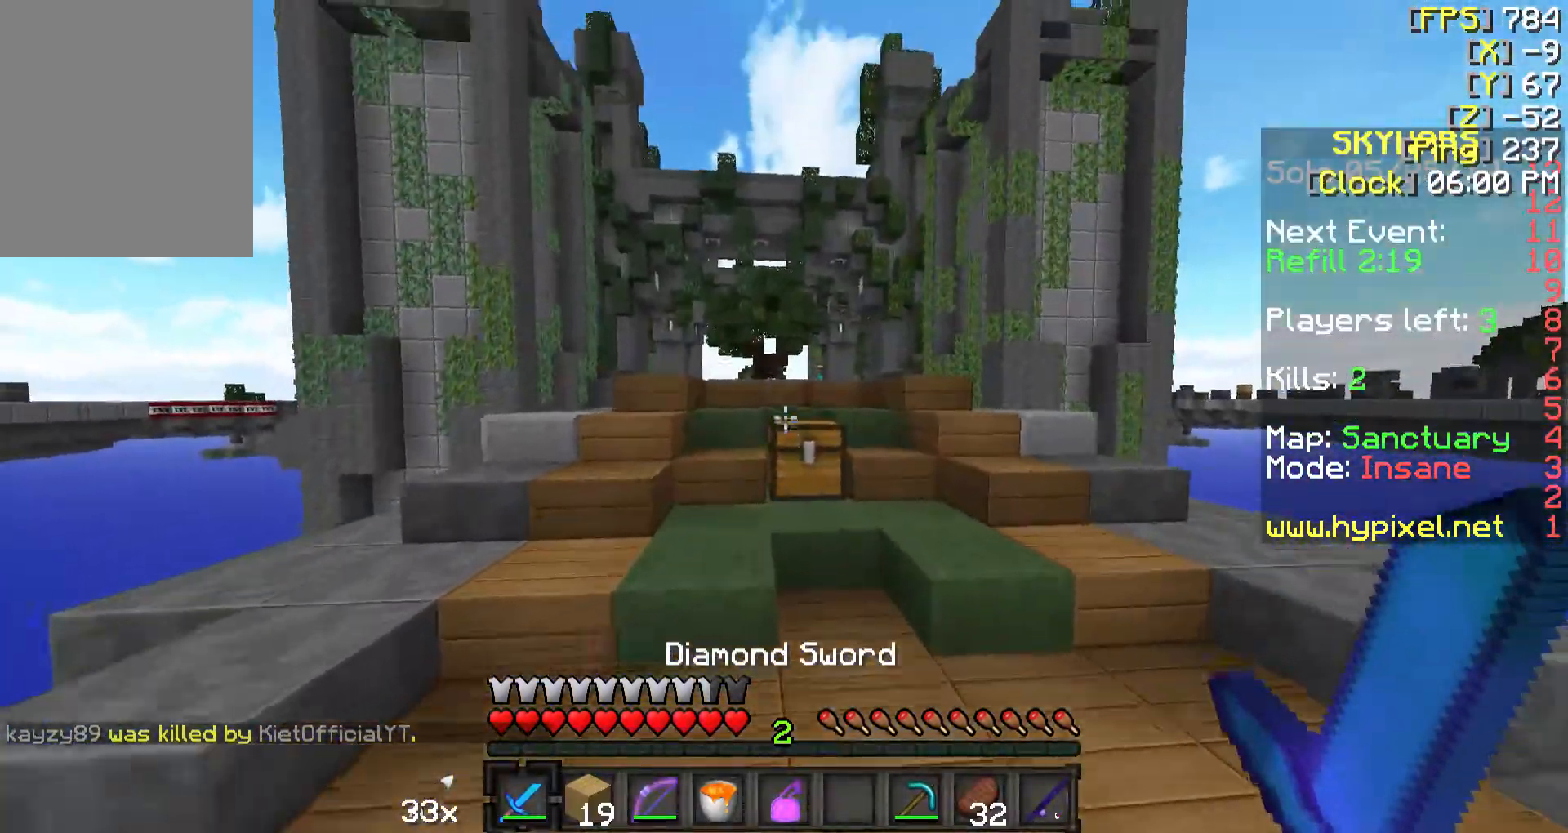
{"keys": ["a", "w"], "mouse": [], "events": [[367, "a", "down"], [367, "mouse_right", "down"], [467, "mouse_right", "up"]]}